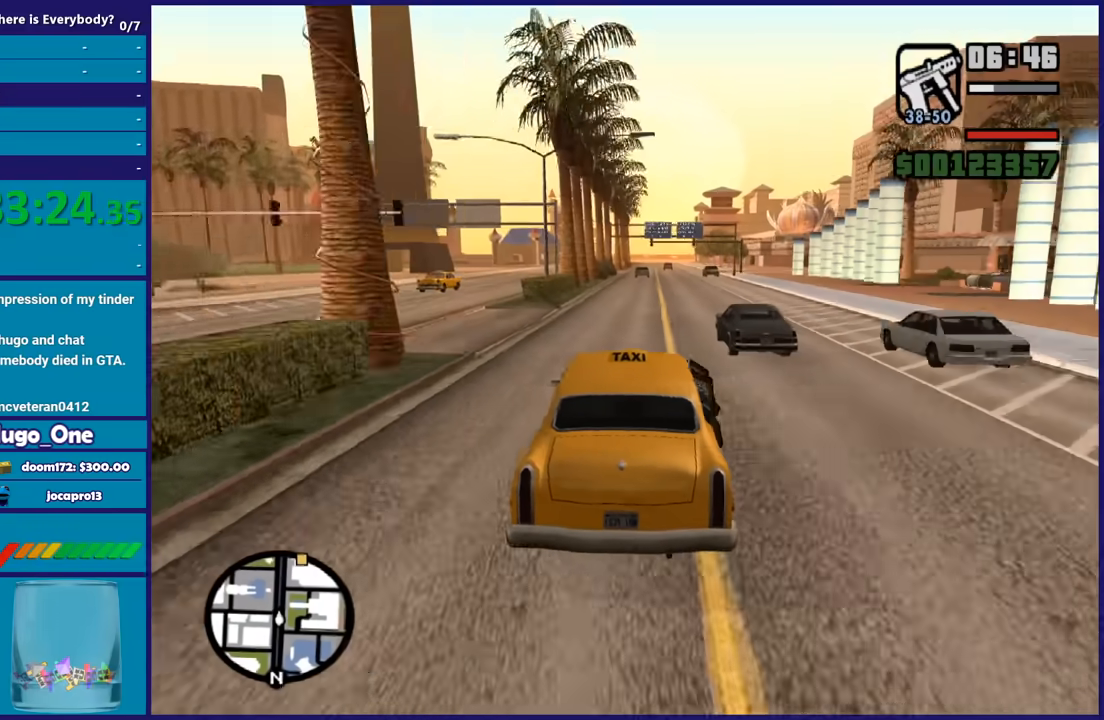
Gameplay with a controller (Xbox layout); each line is a JSON object with the inputs held at the frame after it. "events" lists button and stick changes between this image and that frame as [ms after this image, input, new state], when the widget could be followed in between.
{"buttons": ["R2"], "left_stick": "right", "right_stick": "down-right", "events": [[334, "left_stick", "up-right"], [434, "left_stick", "up"], [500, "left_stick", "right"]]}
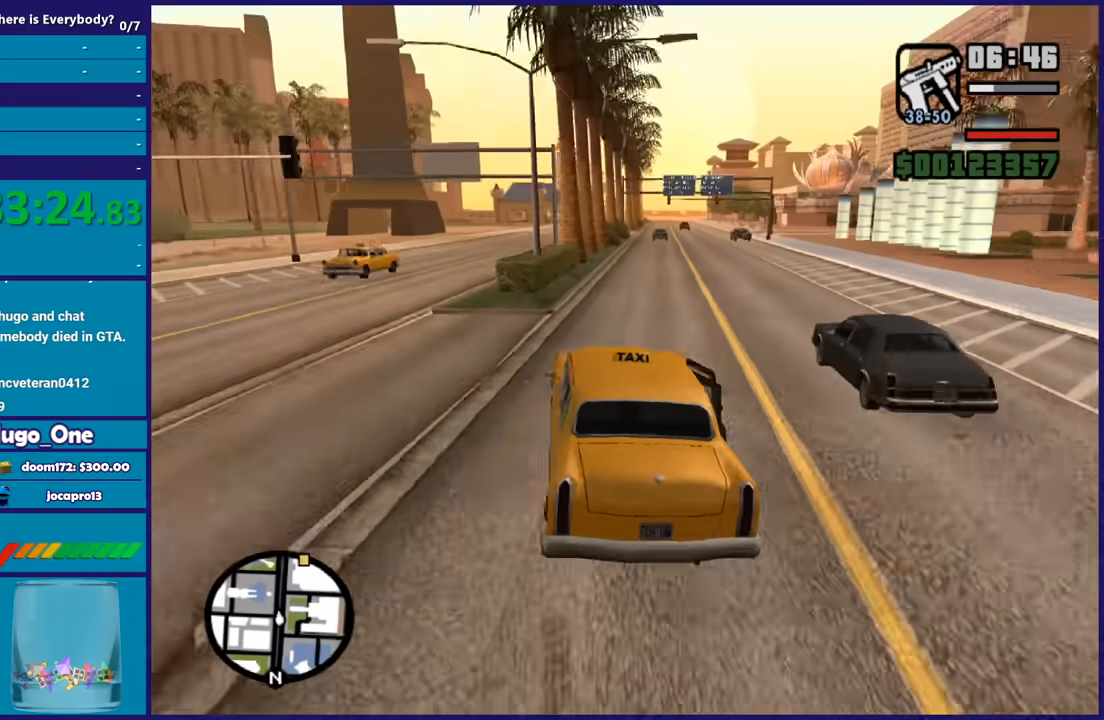
{"buttons": ["R2"], "left_stick": "up", "right_stick": "down-right", "events": [[501, "left_stick", "up"]]}
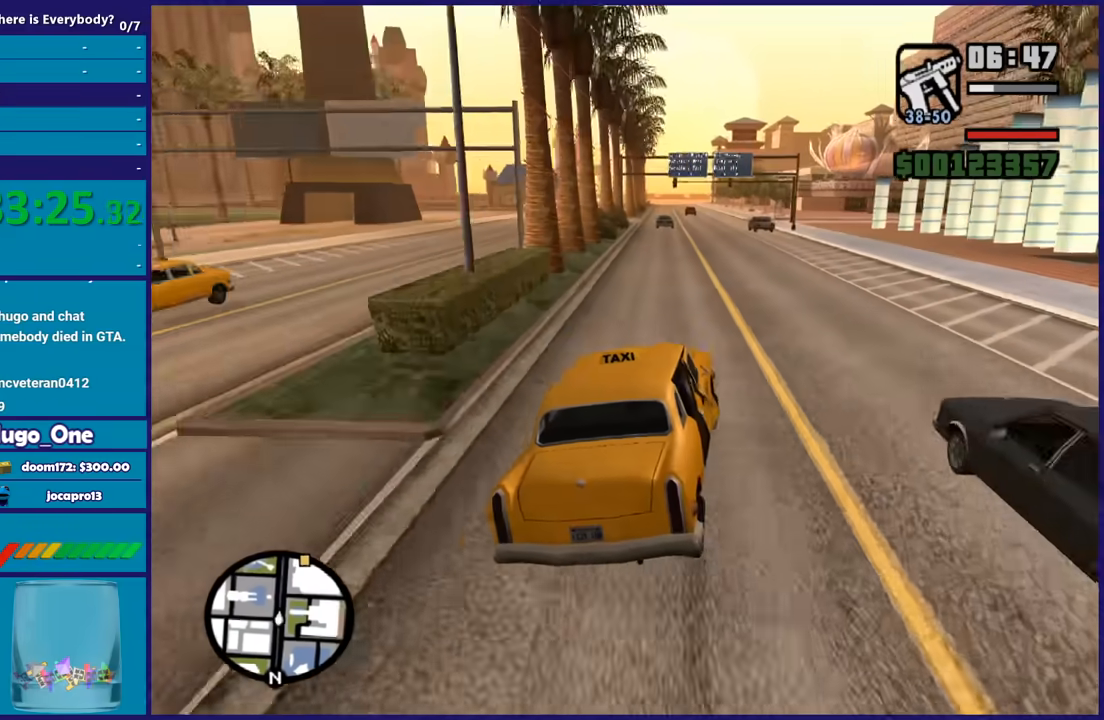
{"buttons": ["R2"], "left_stick": "up", "right_stick": "down-right", "events": [[133, "left_stick", "right"], [200, "left_stick", "up-left"], [300, "left_stick", "up-right"], [367, "left_stick", "up-left"], [500, "left_stick", "up"]]}
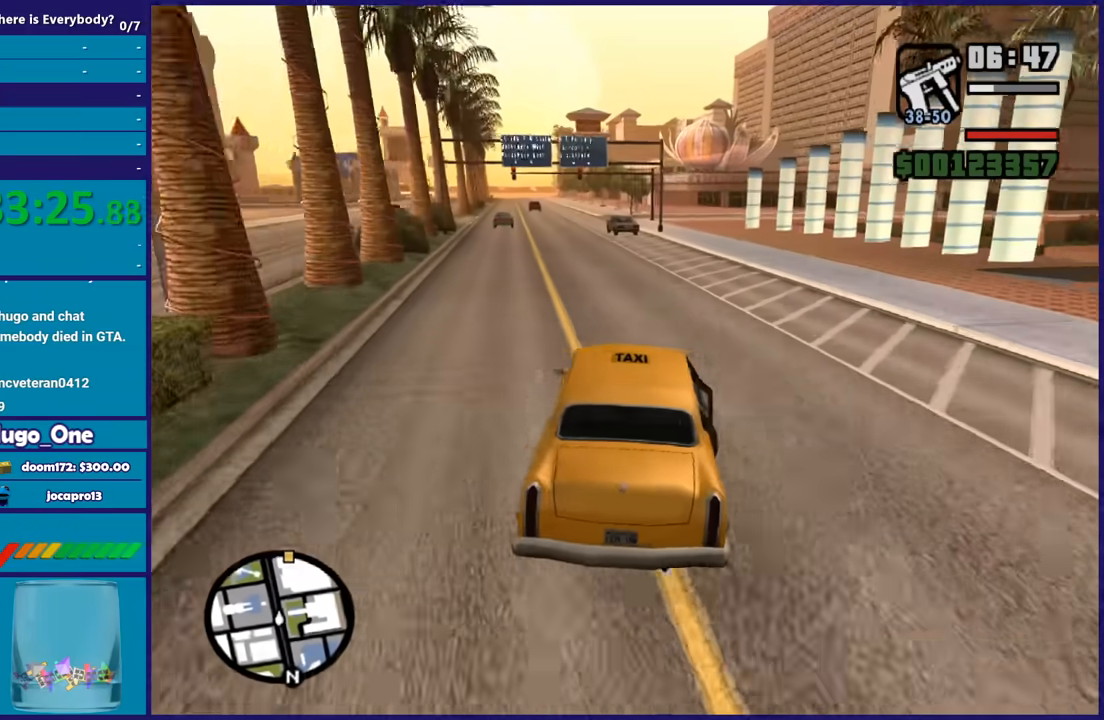
{"buttons": ["R2"], "left_stick": "up-left", "right_stick": "down-right", "events": [[34, "left_stick", "up-left"]]}